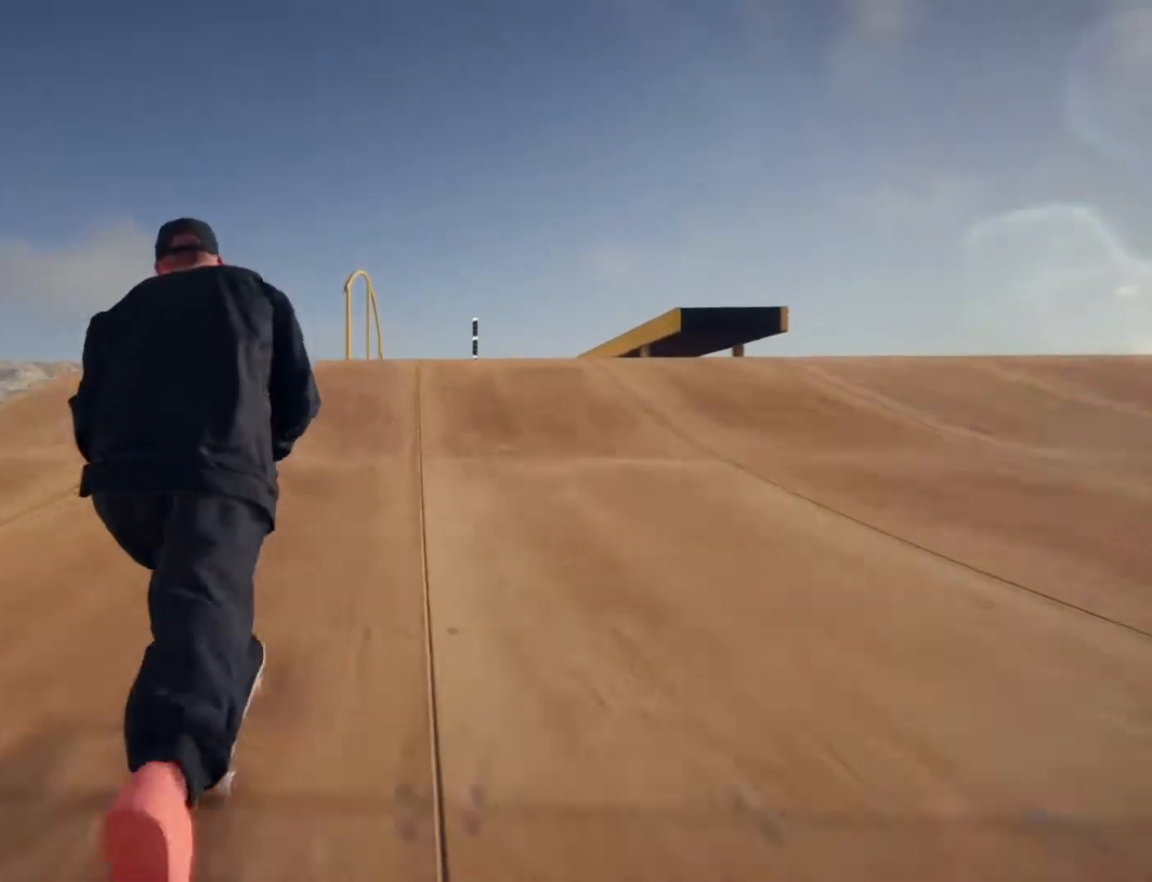
Gameplay with a controller (Xbox layout); each line is a JSON object with the inputs held at the frame after it (dt_ms = milliseconds from this image to that frame). "events" lists button and stick changes between this image and that frame as [ms after this image, input, new state], when the widget could be followed in between. Not read: B DPAD_UP HOME L2 L3 R3.
{"dt_ms": 500, "buttons": [], "left_stick": "center", "right_stick": "down", "events": []}
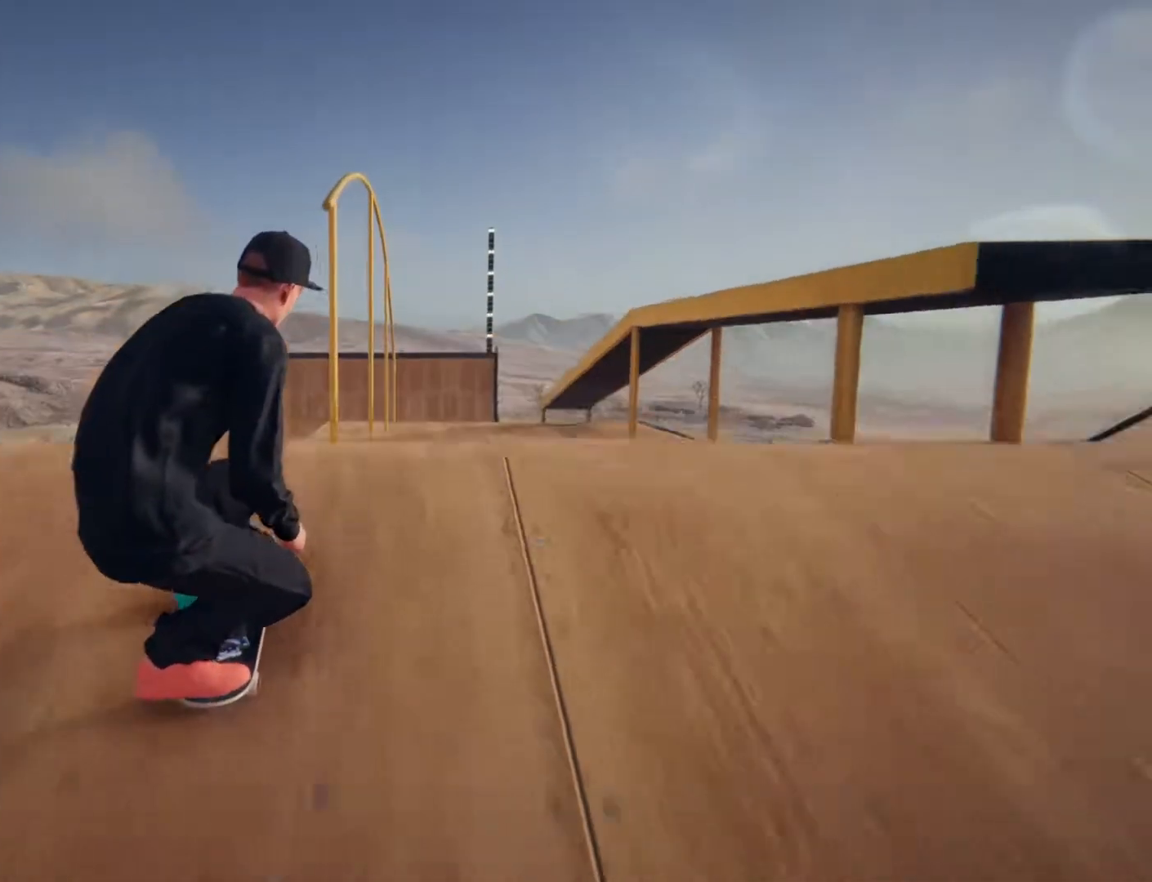
{"dt_ms": 500, "buttons": [], "left_stick": "center", "right_stick": "center"}
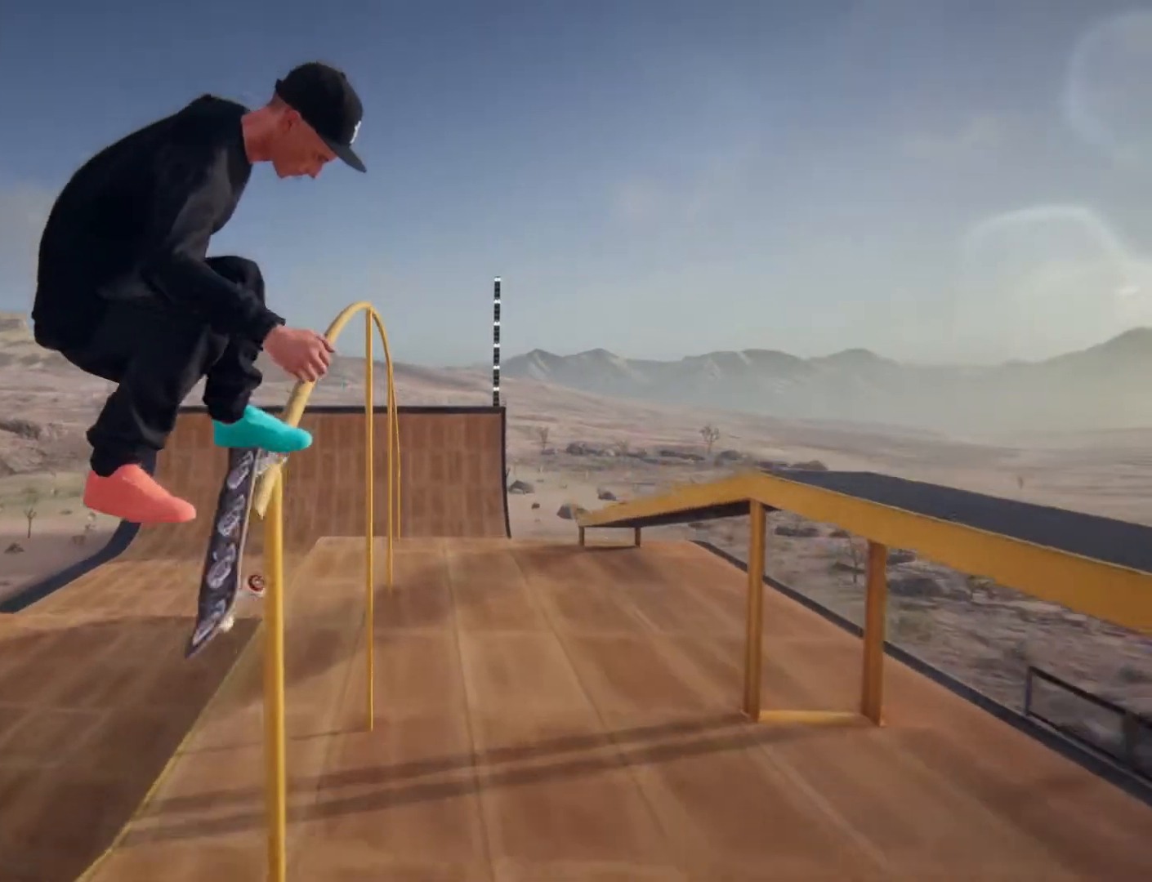
{"dt_ms": 500, "buttons": [], "left_stick": "right", "right_stick": "right", "events": [[67, "left_stick", "right"], [100, "right_stick", "right"]]}
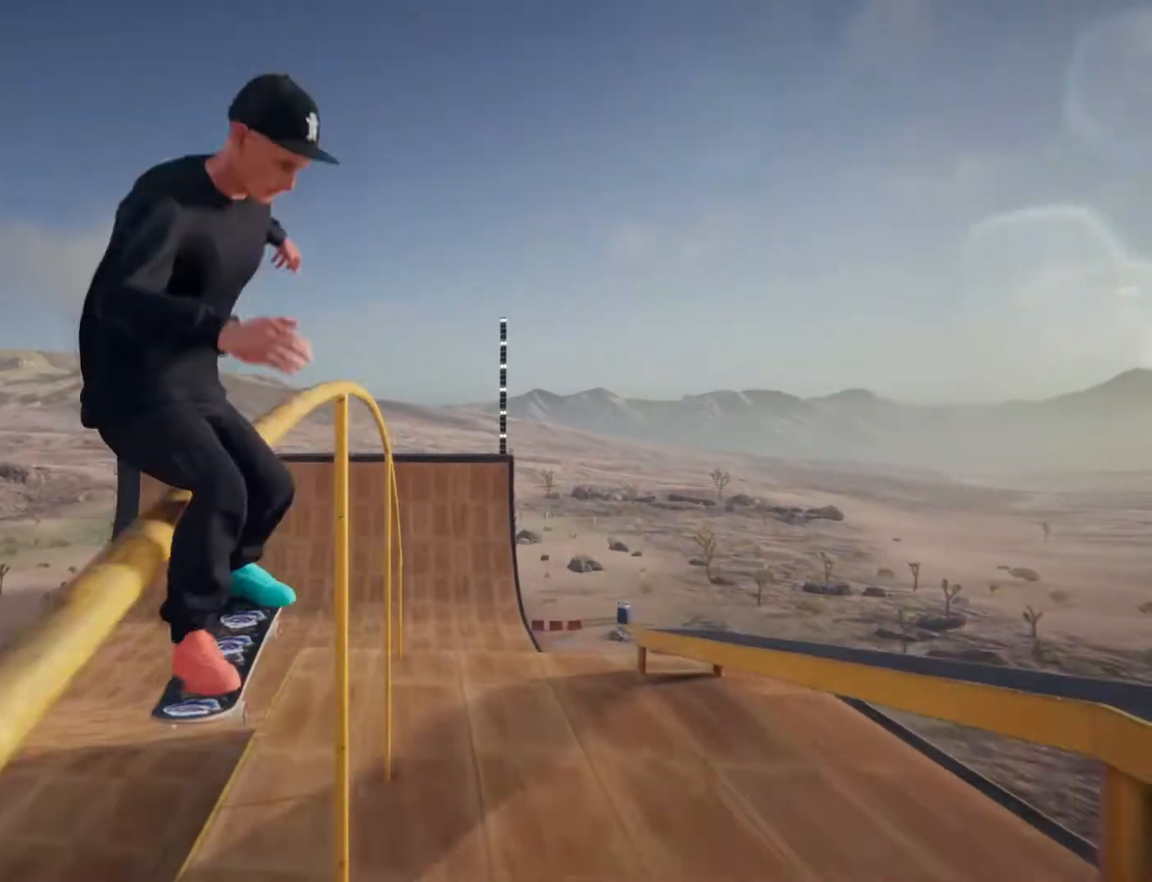
{"dt_ms": 500, "buttons": [], "left_stick": "right", "right_stick": "right", "events": []}
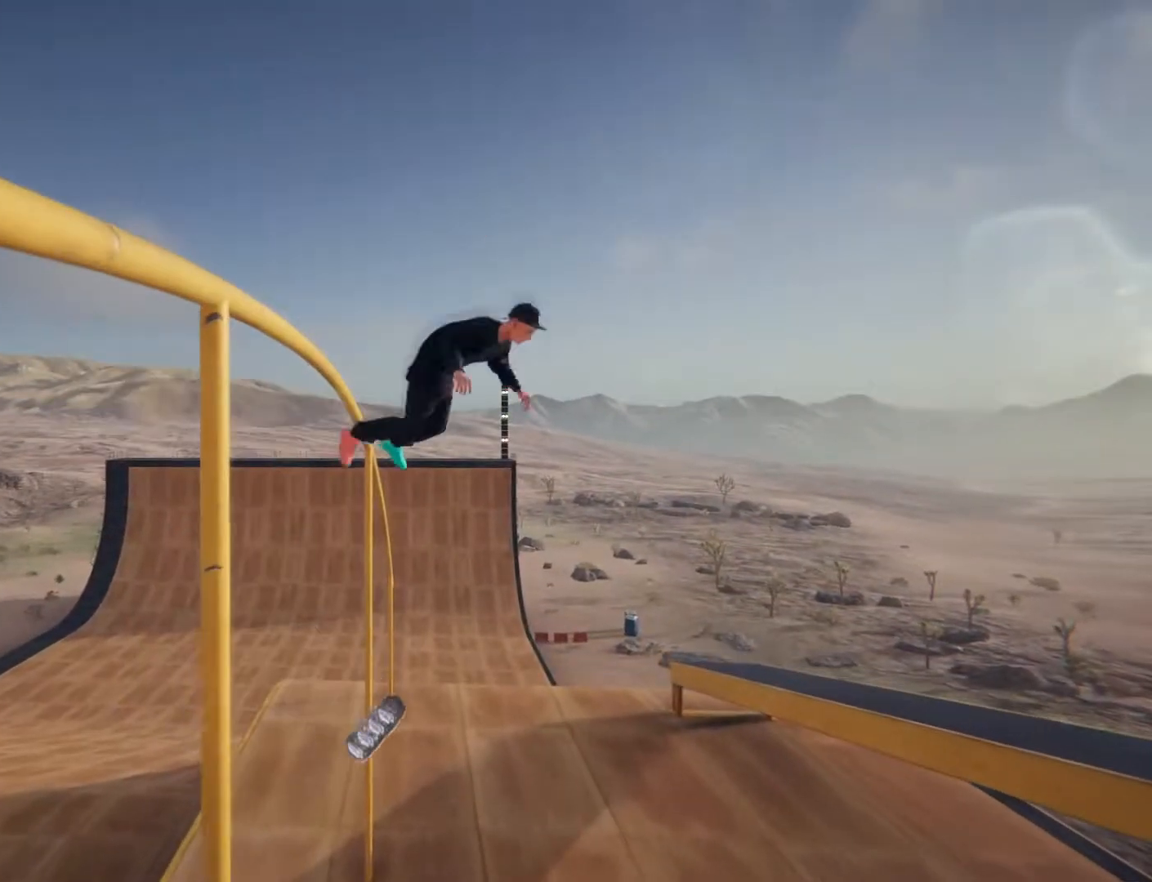
{"dt_ms": 500, "buttons": [], "left_stick": "right", "right_stick": "right", "events": []}
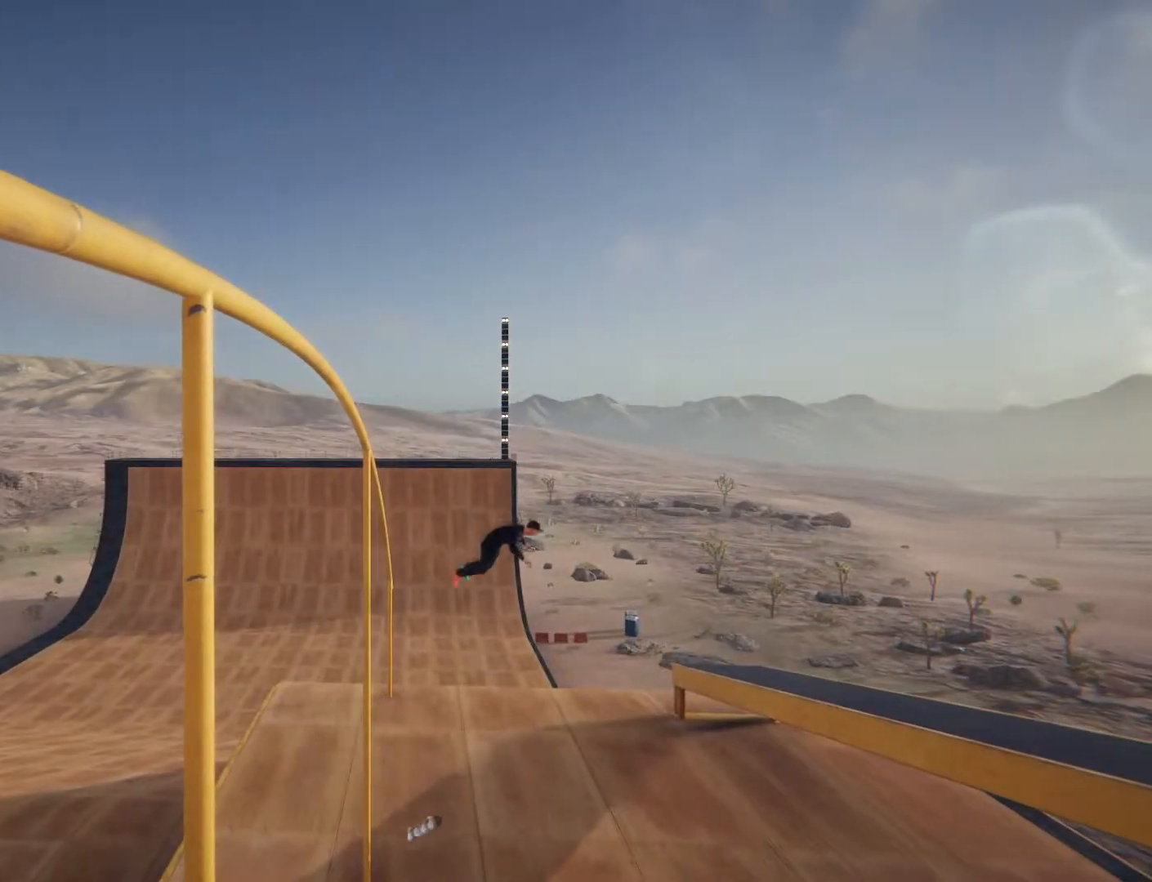
{"dt_ms": 500, "buttons": [], "left_stick": "right", "right_stick": "center", "events": [[33, "right_stick", "center"]]}
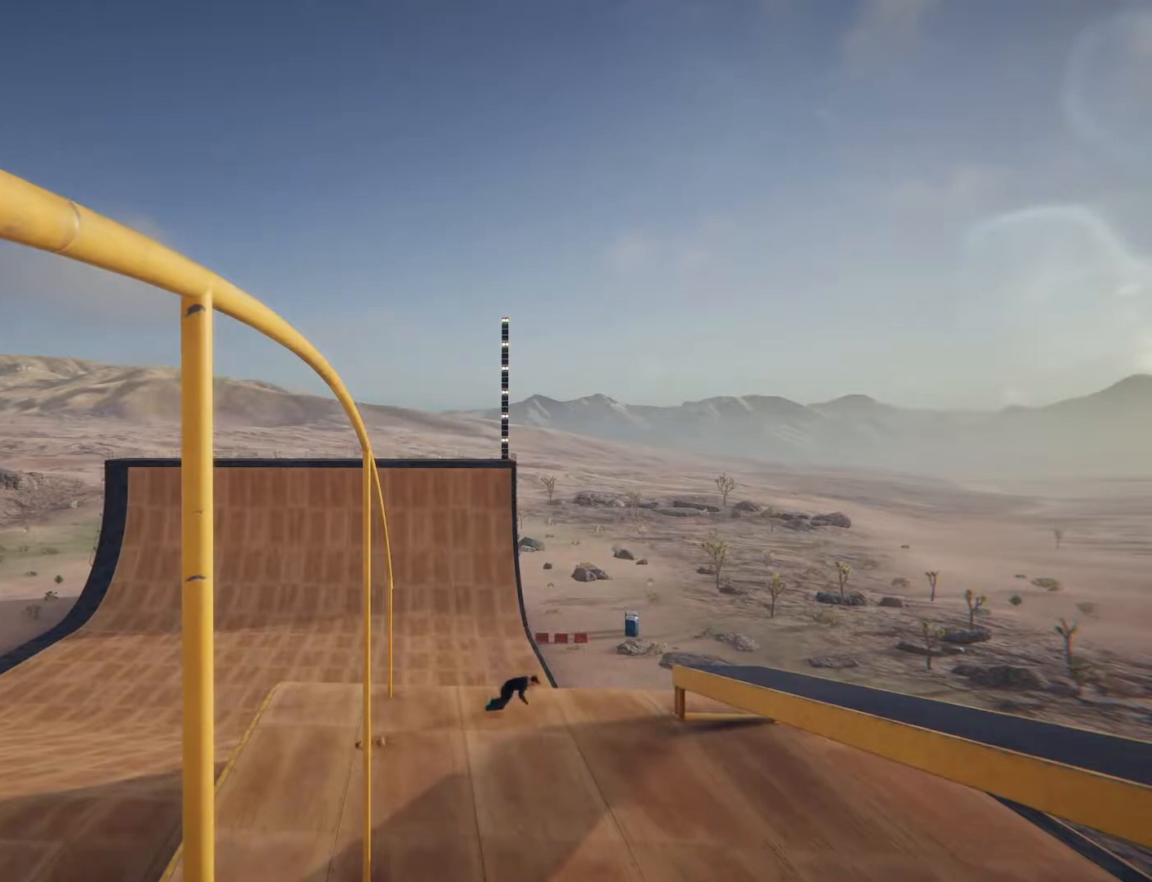
{"dt_ms": 500, "buttons": [], "left_stick": "center", "right_stick": "center", "events": [[50, "left_stick", "center"]]}
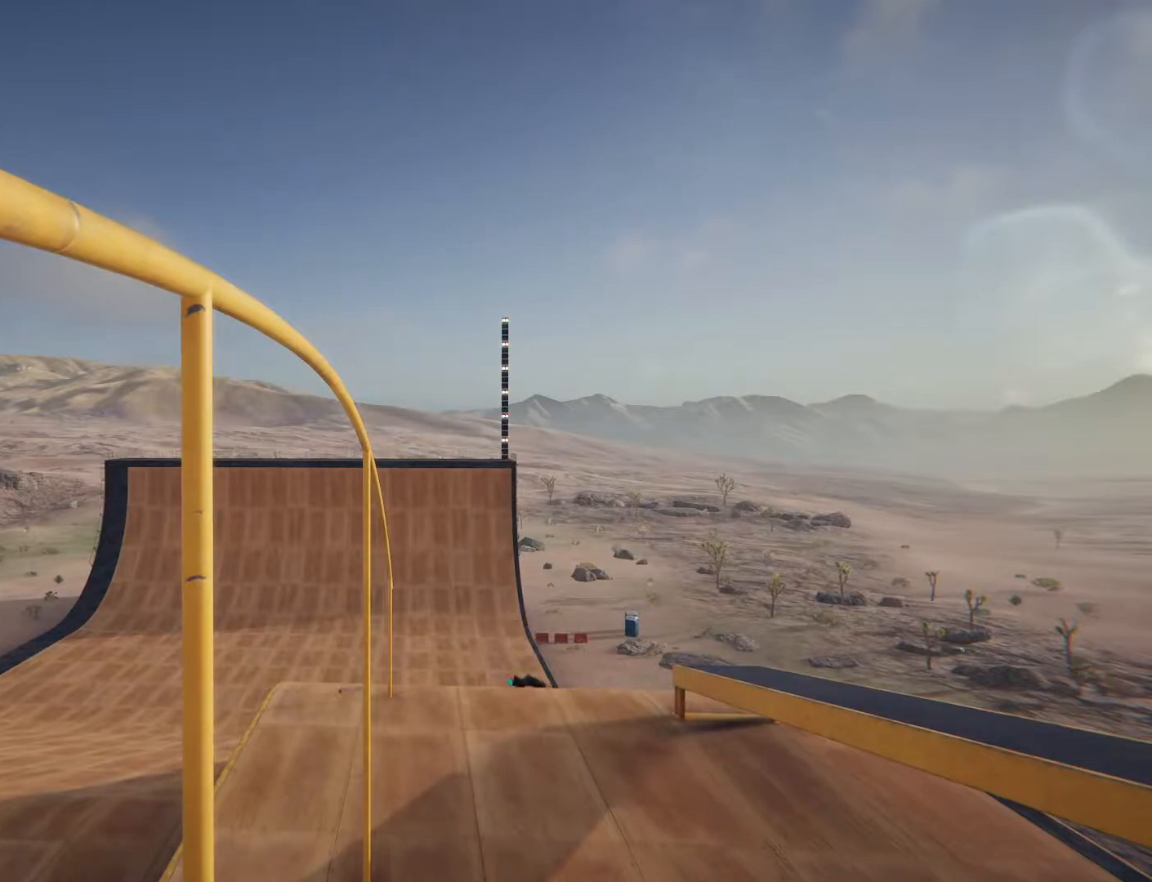
{"dt_ms": 500, "buttons": [], "left_stick": "center", "right_stick": "center", "events": []}
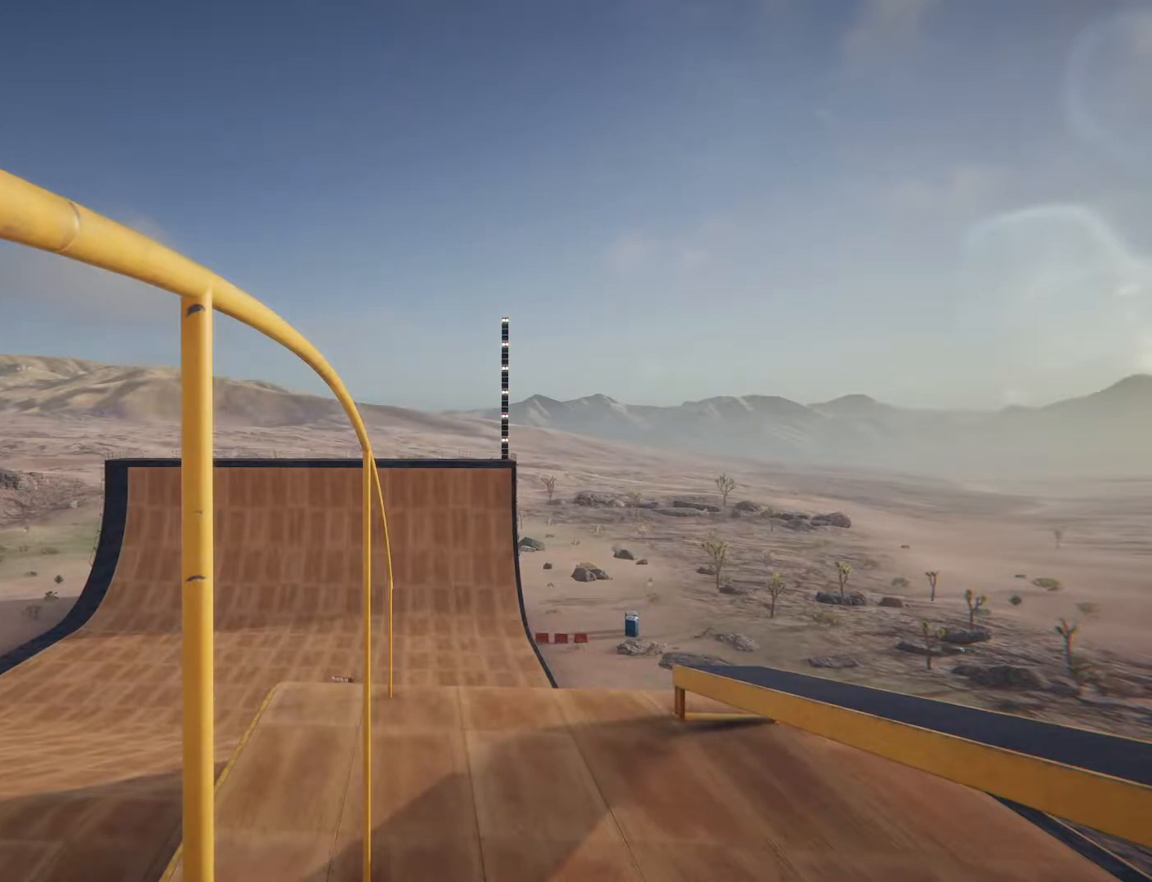
{"dt_ms": 500, "buttons": ["A"], "left_stick": "center", "right_stick": "center", "events": [[133, "A", "down"], [217, "A", "up"], [317, "A", "down"], [417, "A", "up"], [500, "A", "down"]]}
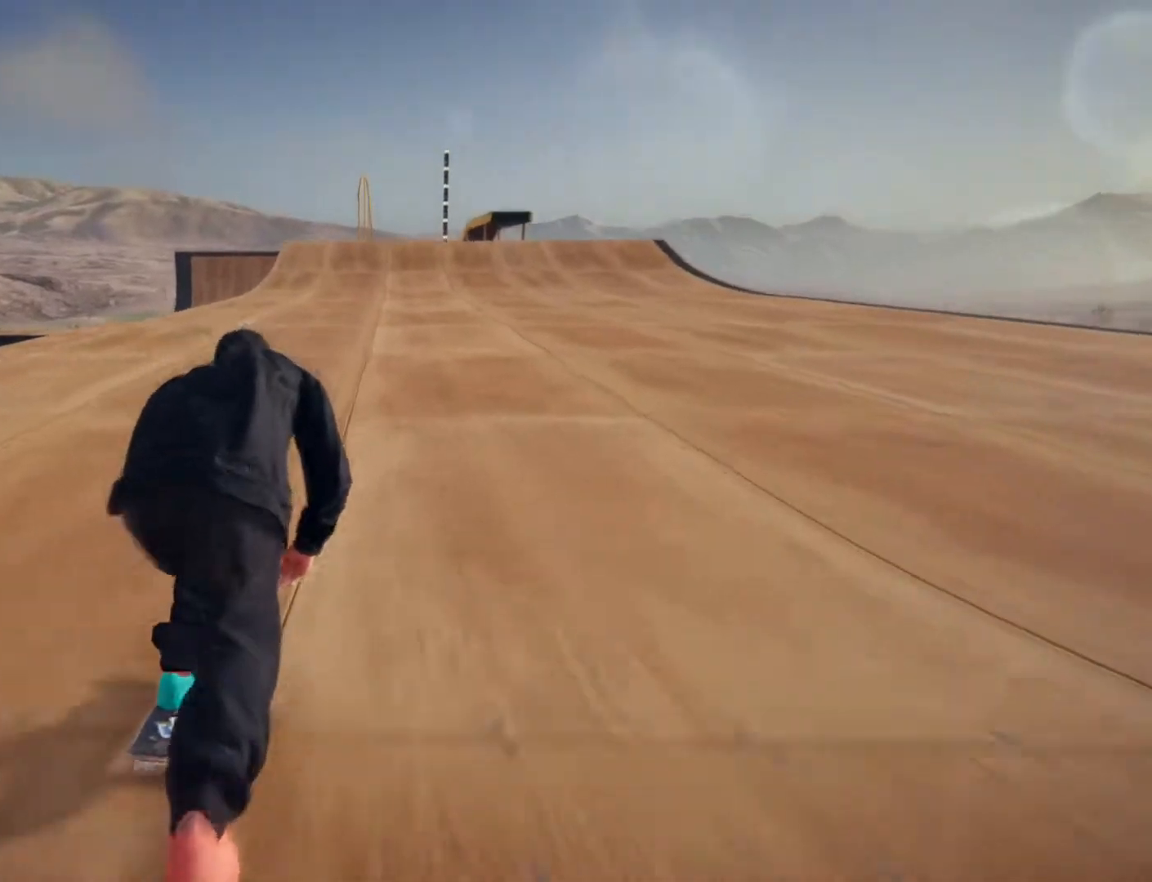
{"dt_ms": 1000, "buttons": [], "left_stick": "center", "right_stick": "center", "events": [[117, "A", "up"], [217, "A", "down"], [317, "A", "up"], [417, "A", "down"], [517, "A", "up"], [617, "A", "down"], [733, "A", "up"], [817, "A", "down"], [917, "A", "up"]]}
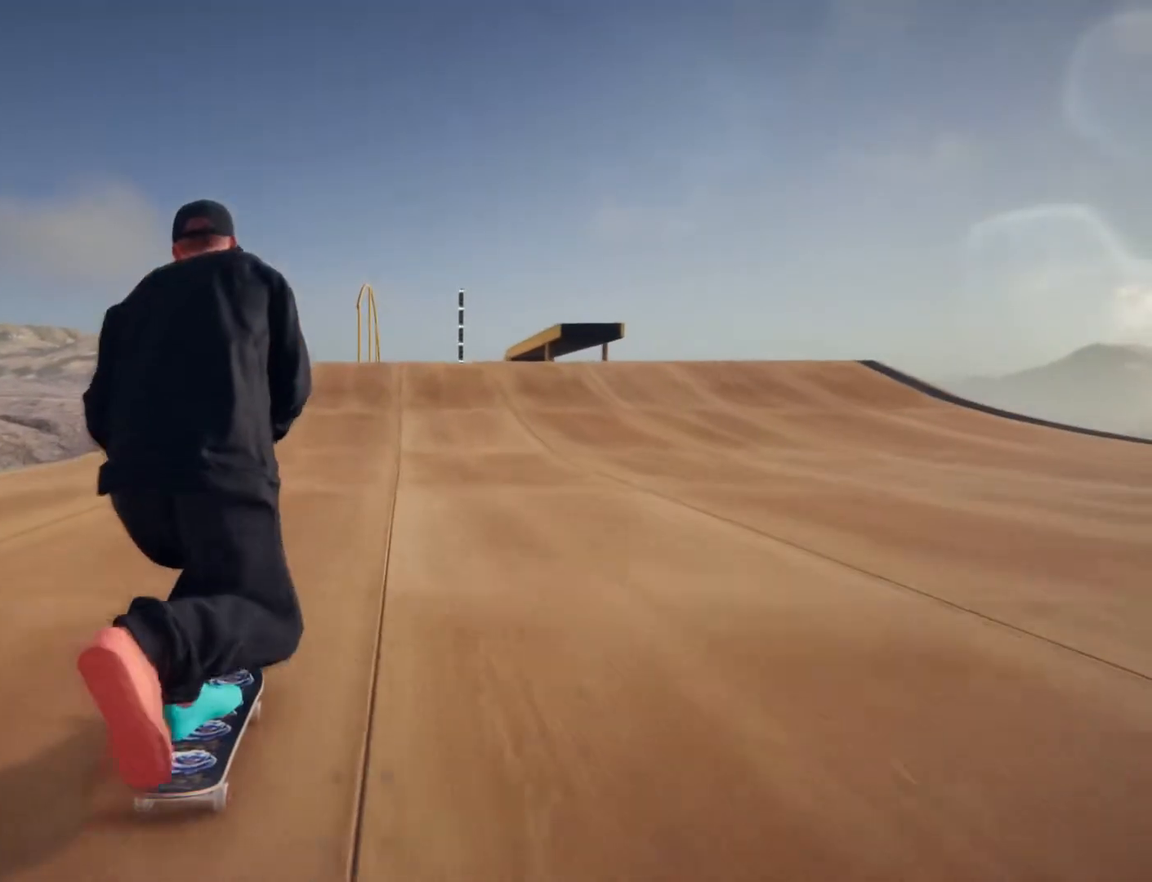
{"dt_ms": 500, "buttons": [], "left_stick": "center", "right_stick": "center", "events": [[67, "A", "down"], [150, "A", "up"], [283, "A", "down"], [367, "A", "up"]]}
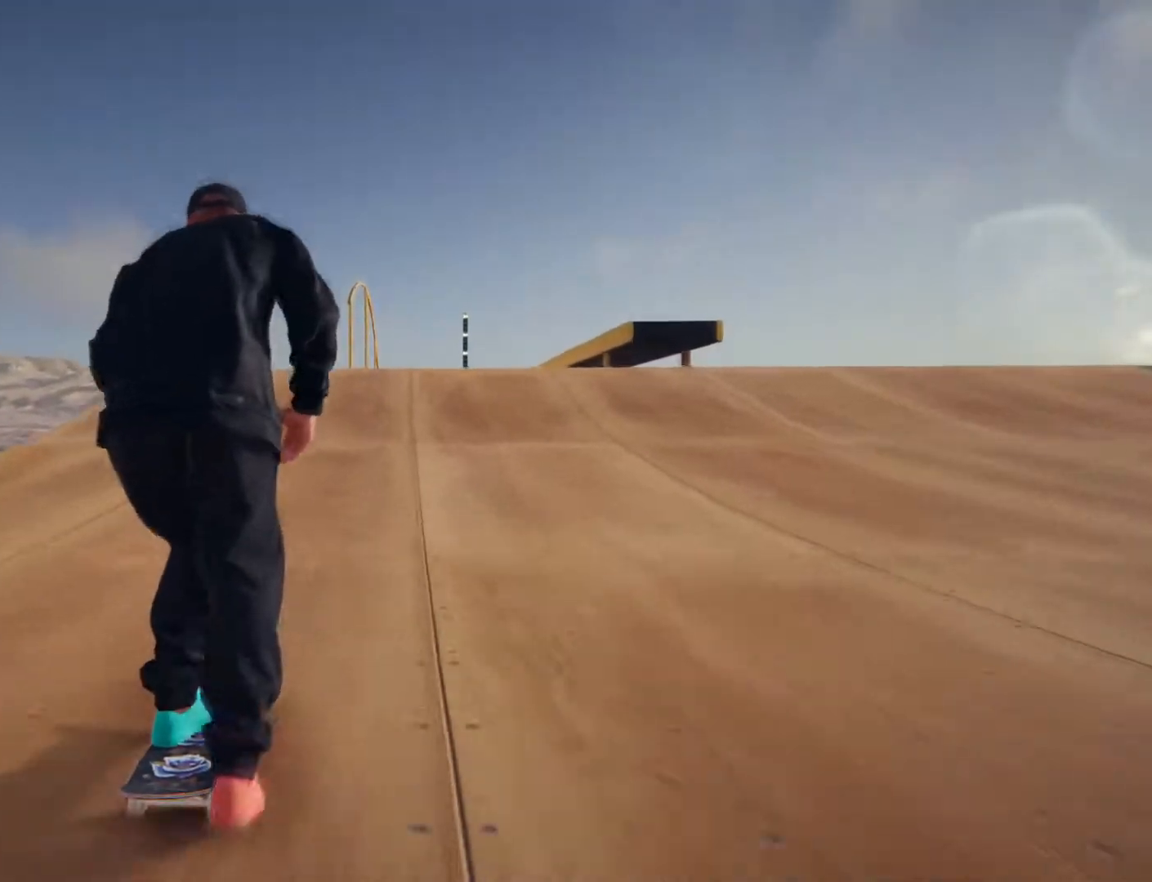
{"dt_ms": 500, "buttons": [], "left_stick": "center", "right_stick": "down", "events": [[67, "right_stick", "down"]]}
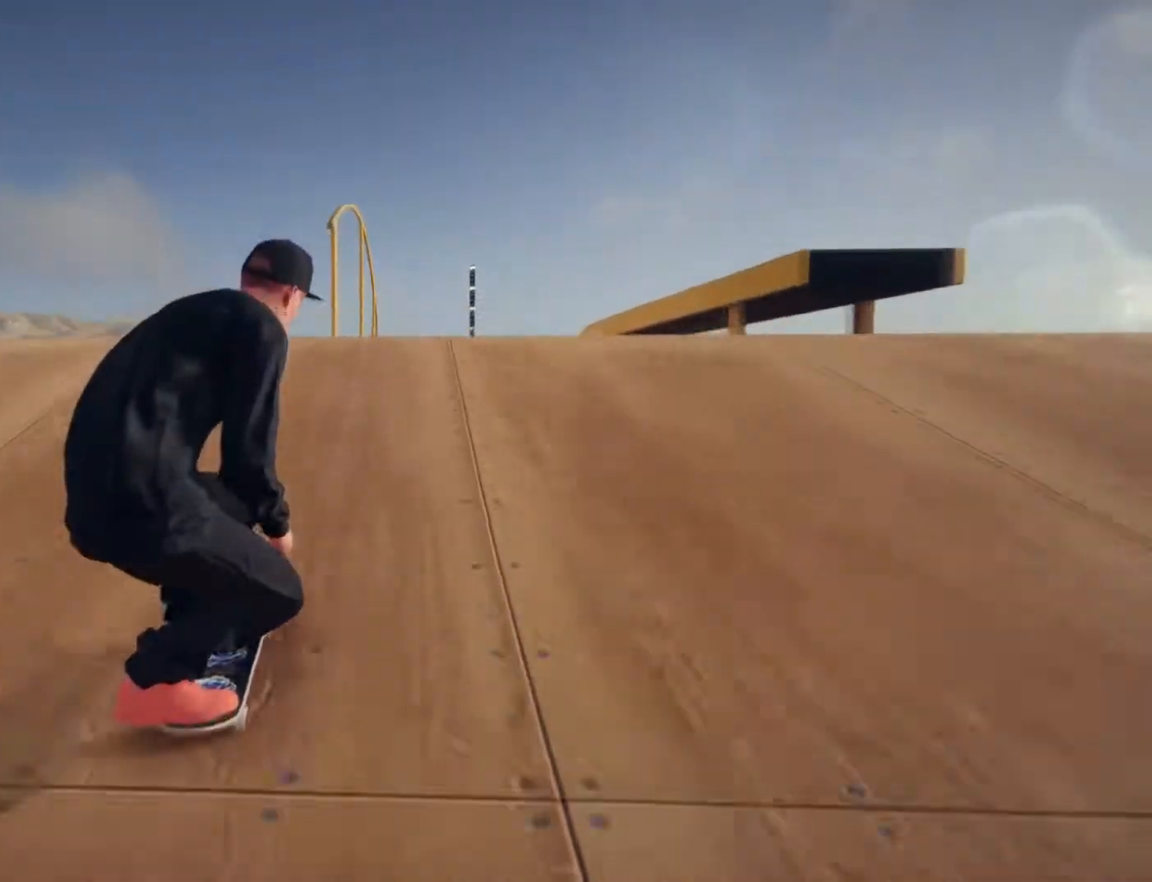
{"dt_ms": 500, "buttons": [], "left_stick": "left", "right_stick": "center", "events": [[233, "left_stick", "left"], [250, "right_stick", "center"]]}
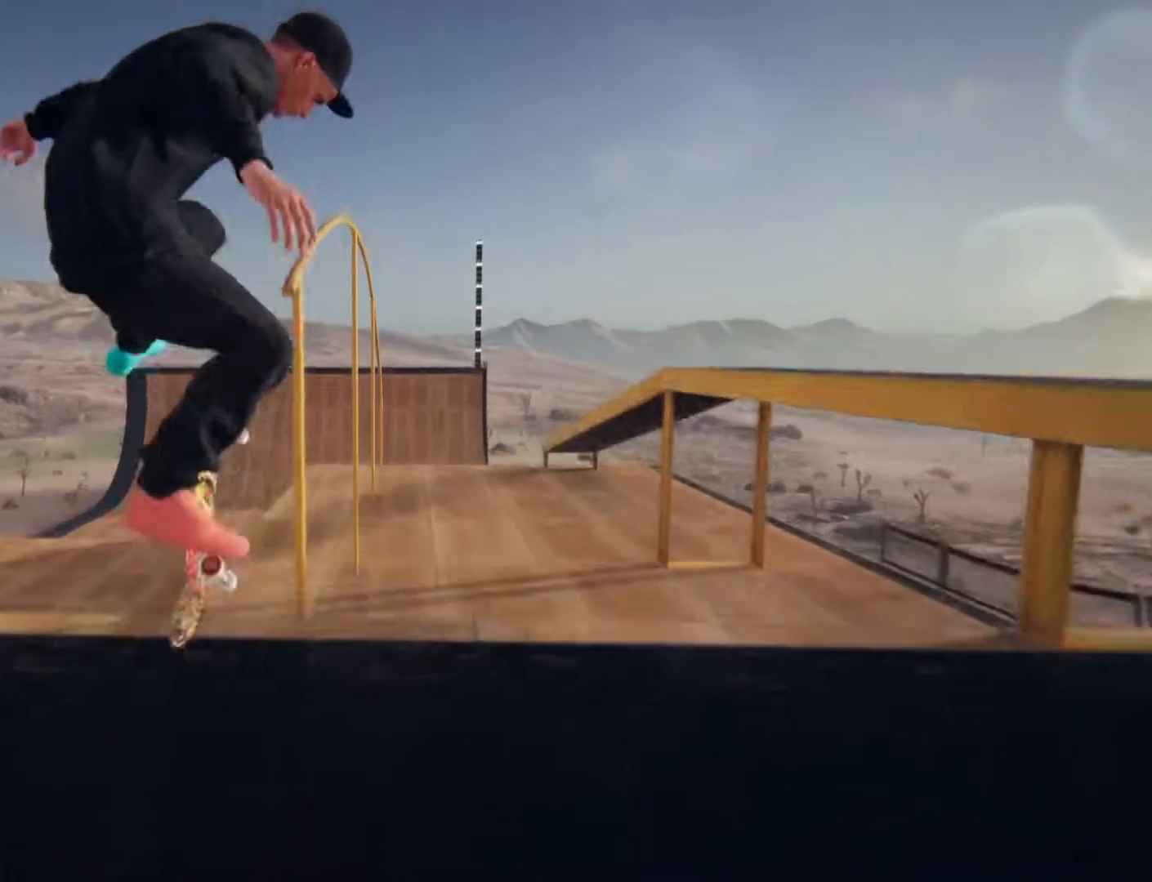
{"dt_ms": 500, "buttons": [], "left_stick": "left", "right_stick": "left"}
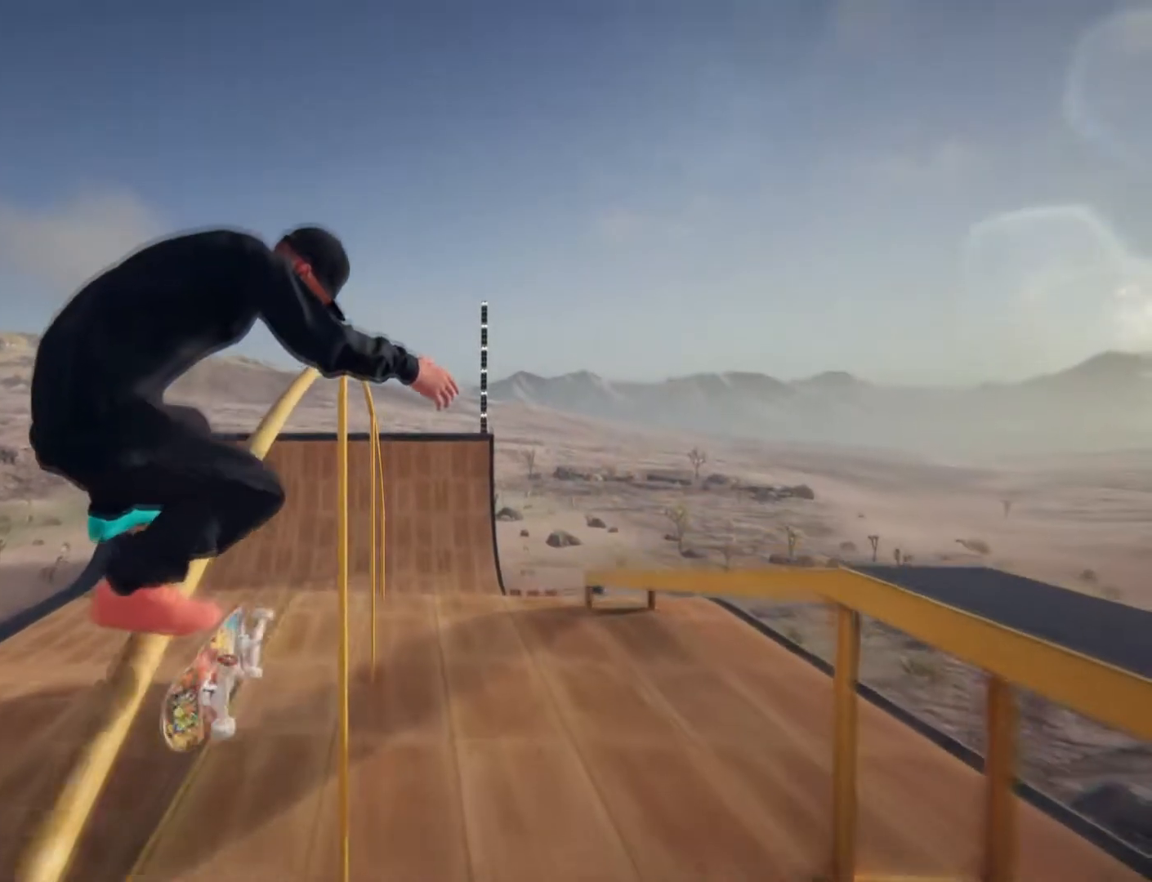
{"dt_ms": 500, "buttons": [], "left_stick": "left", "right_stick": "up-left", "events": [[283, "right_stick", "up-left"]]}
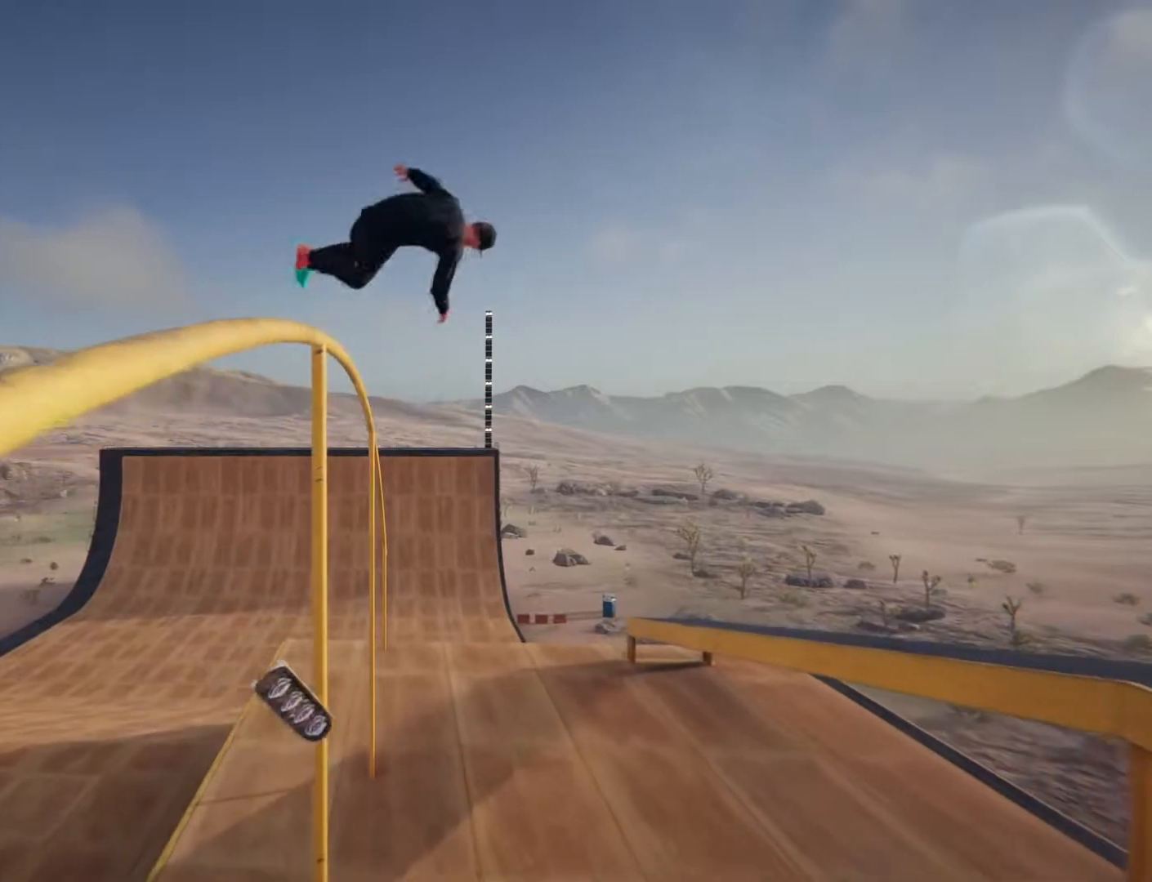
{"dt_ms": 500, "buttons": [], "left_stick": "center", "right_stick": "up-left", "events": [[300, "left_stick", "center"]]}
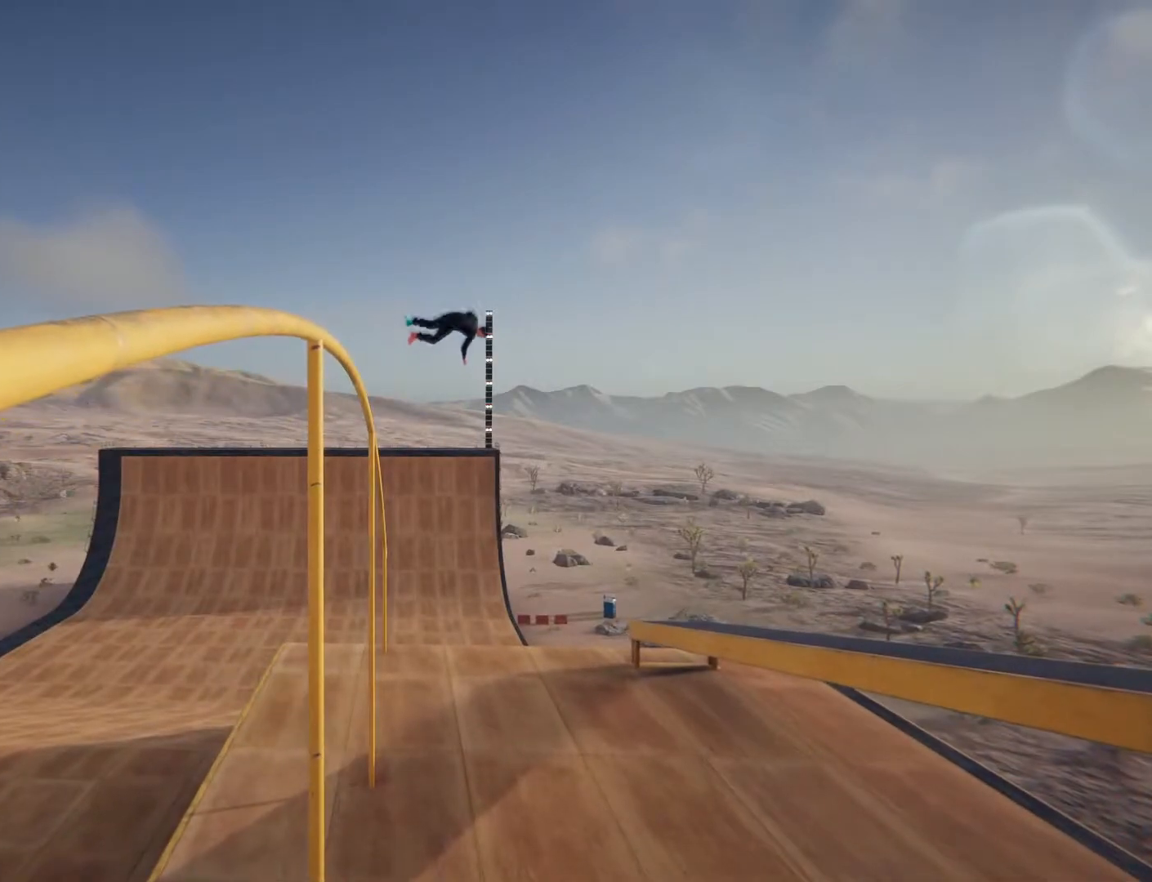
{"dt_ms": 500, "buttons": [], "left_stick": "center", "right_stick": "up-left", "events": []}
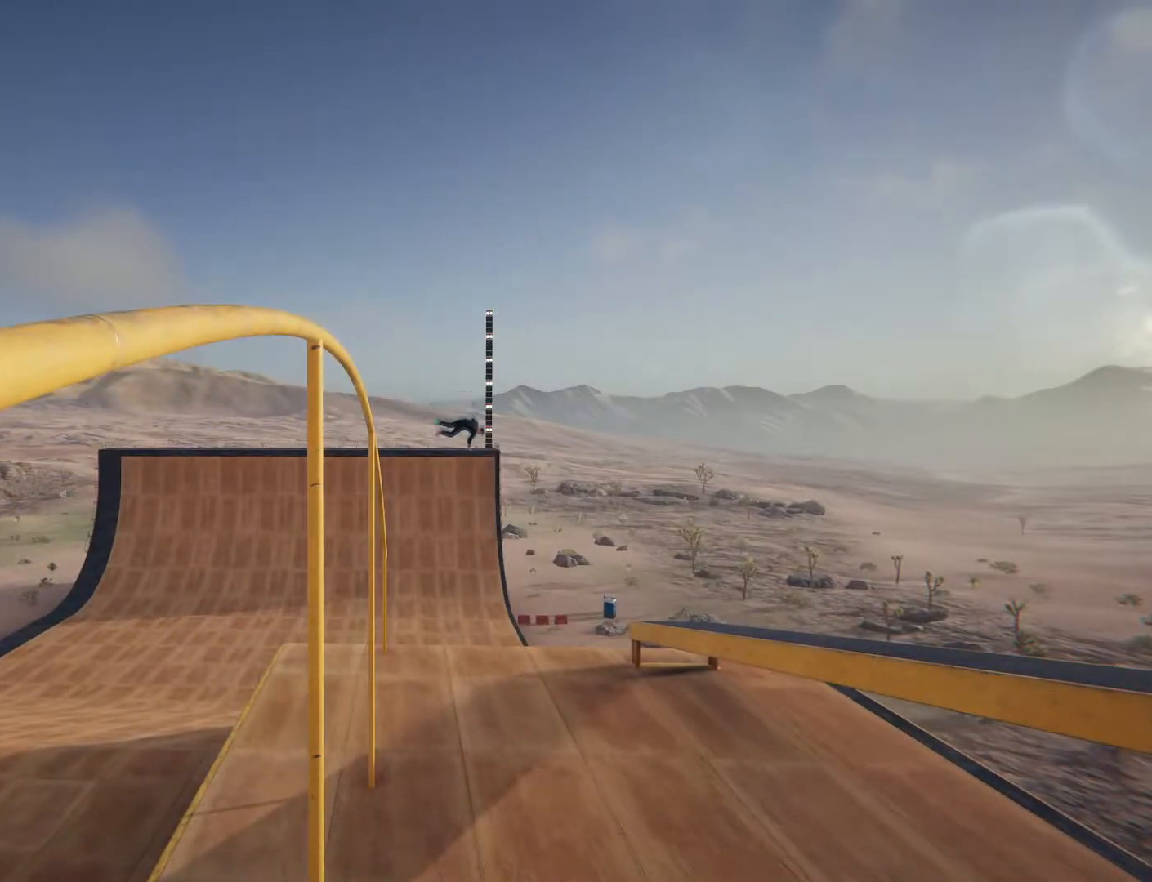
{"dt_ms": 500, "buttons": [], "left_stick": "center", "right_stick": "center", "events": [[383, "right_stick", "center"]]}
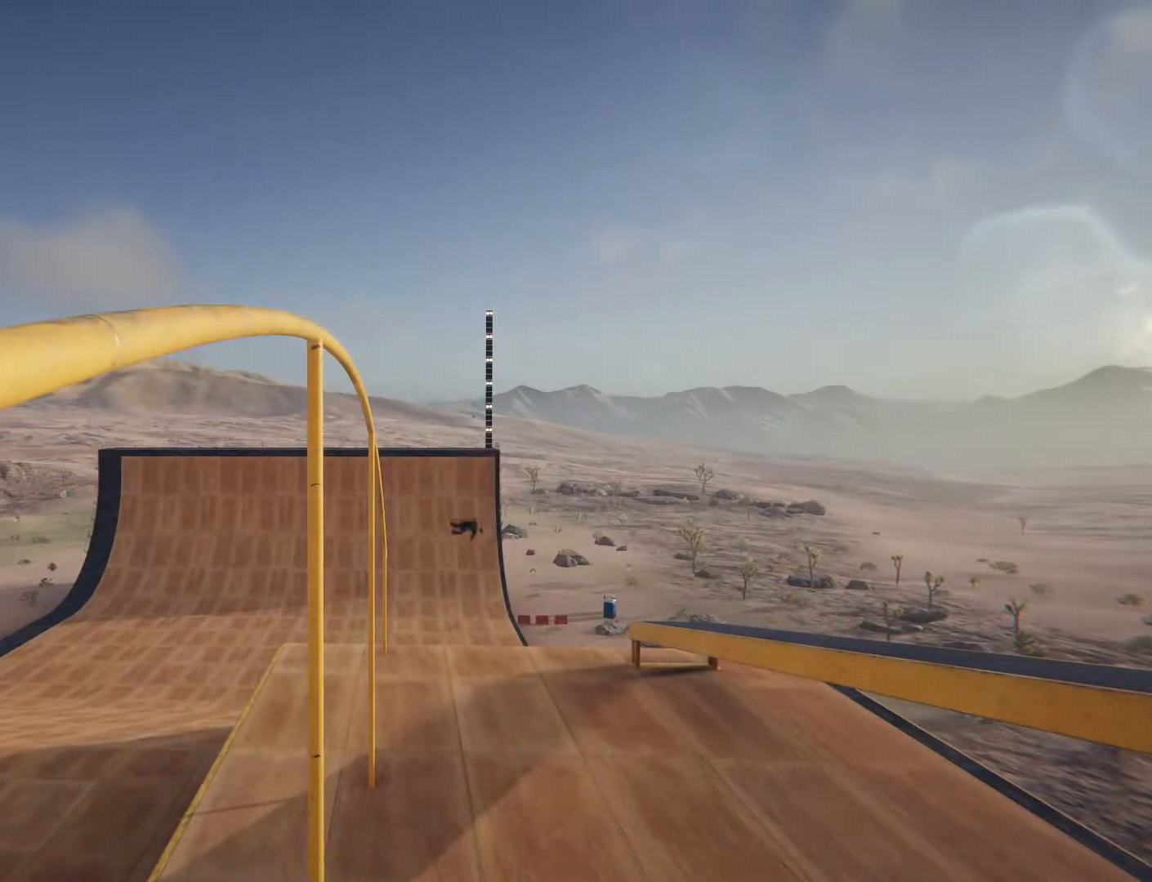
{"dt_ms": 500, "buttons": [], "left_stick": "center", "right_stick": "center", "events": []}
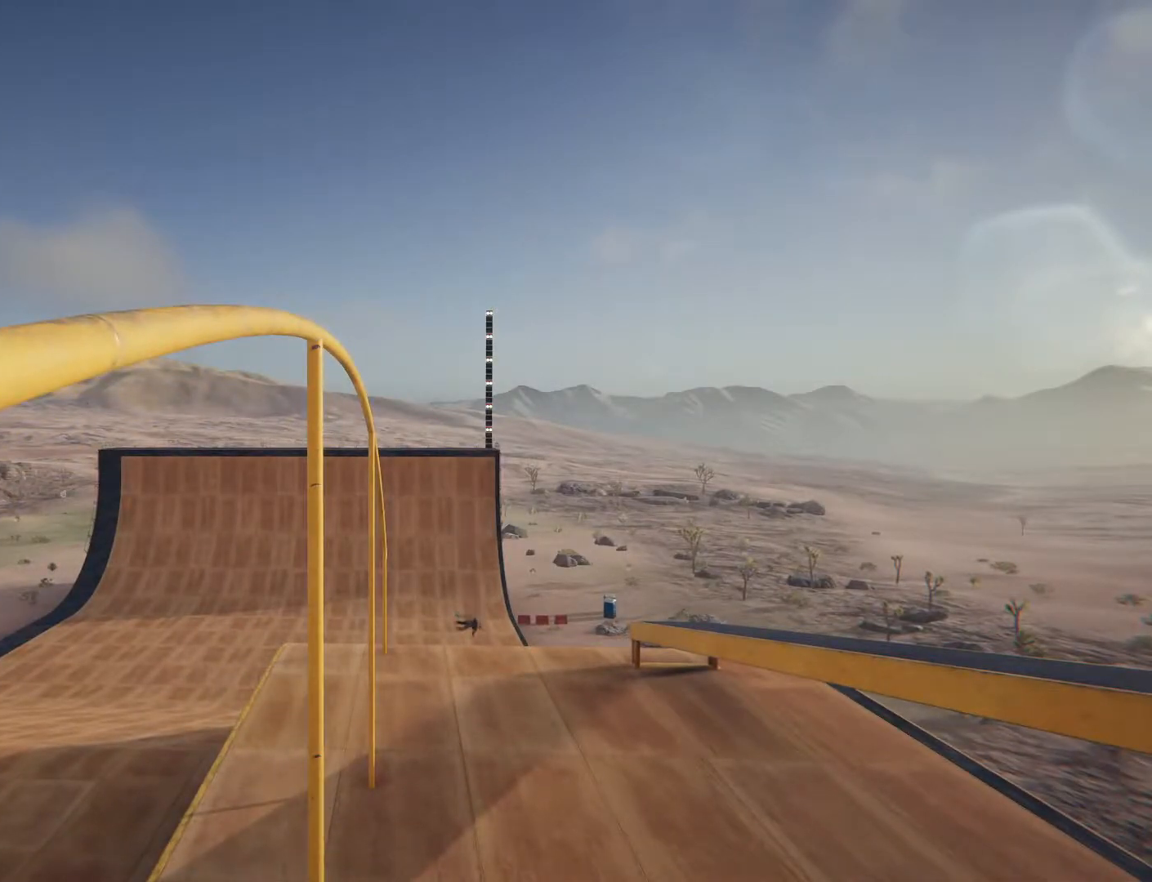
{"dt_ms": 500, "buttons": [], "left_stick": "center", "right_stick": "down", "events": [[317, "right_stick", "down"]]}
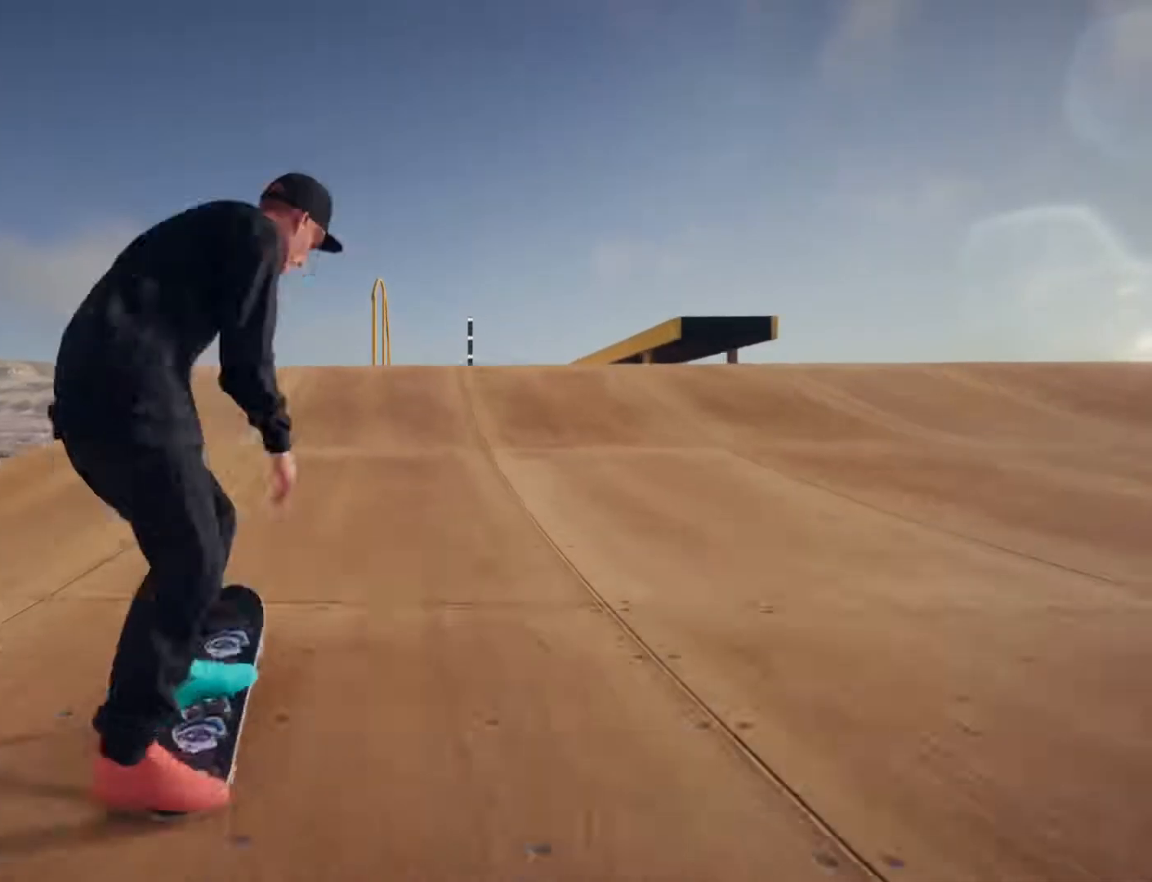
{"dt_ms": 500, "buttons": [], "left_stick": "center", "right_stick": "down", "events": []}
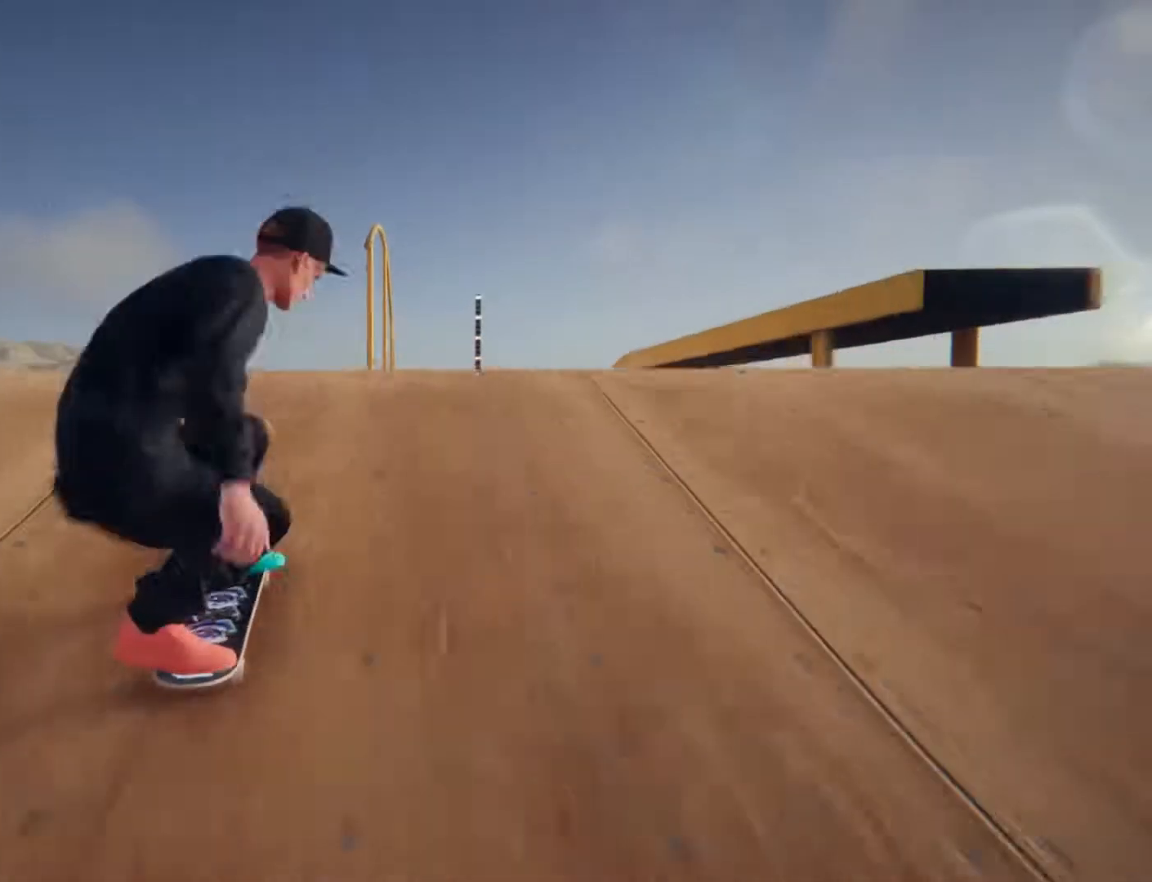
{"dt_ms": 500, "buttons": [], "left_stick": "right", "right_stick": "center", "events": [[167, "left_stick", "right"], [233, "right_stick", "left"], [300, "right_stick", "center"]]}
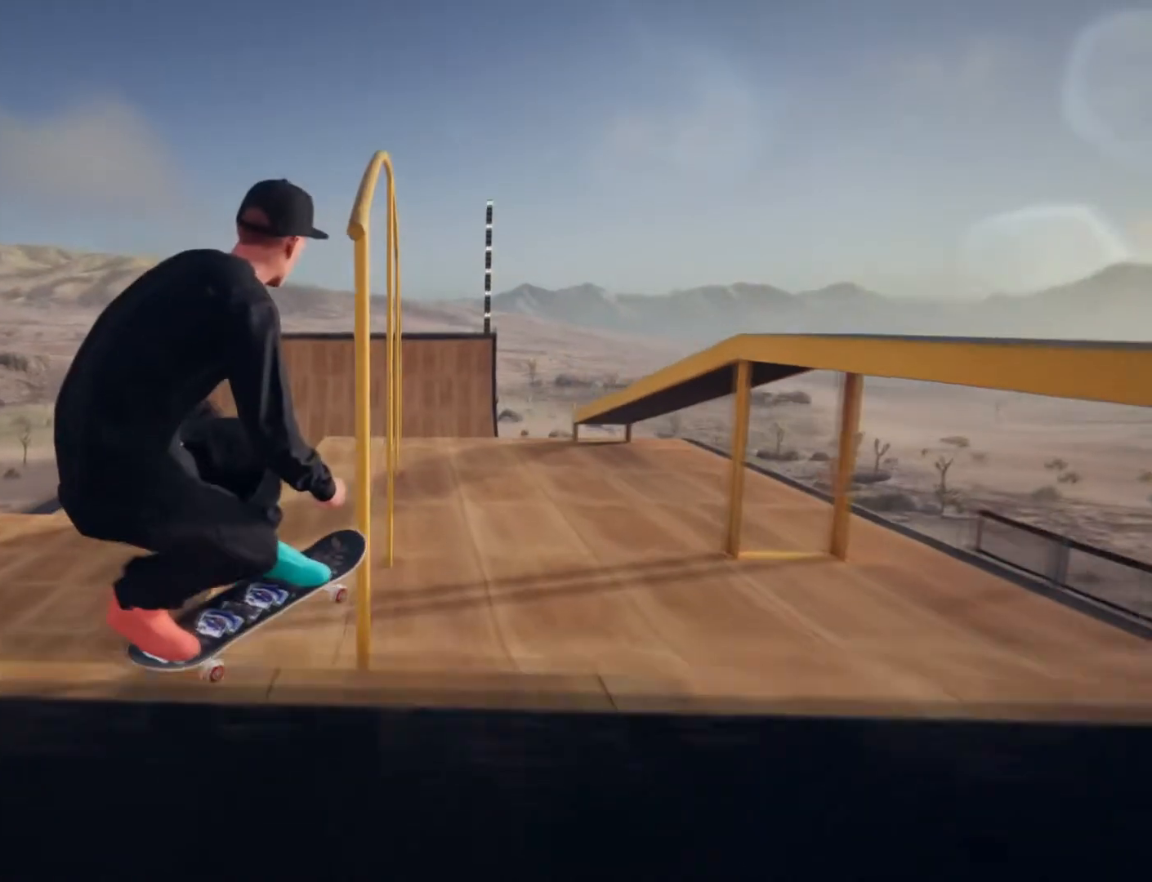
{"dt_ms": 500, "buttons": ["R1"], "left_stick": "center", "right_stick": "up", "events": [[133, "right_stick", "up"], [150, "R1", "down"], [250, "left_stick", "center"]]}
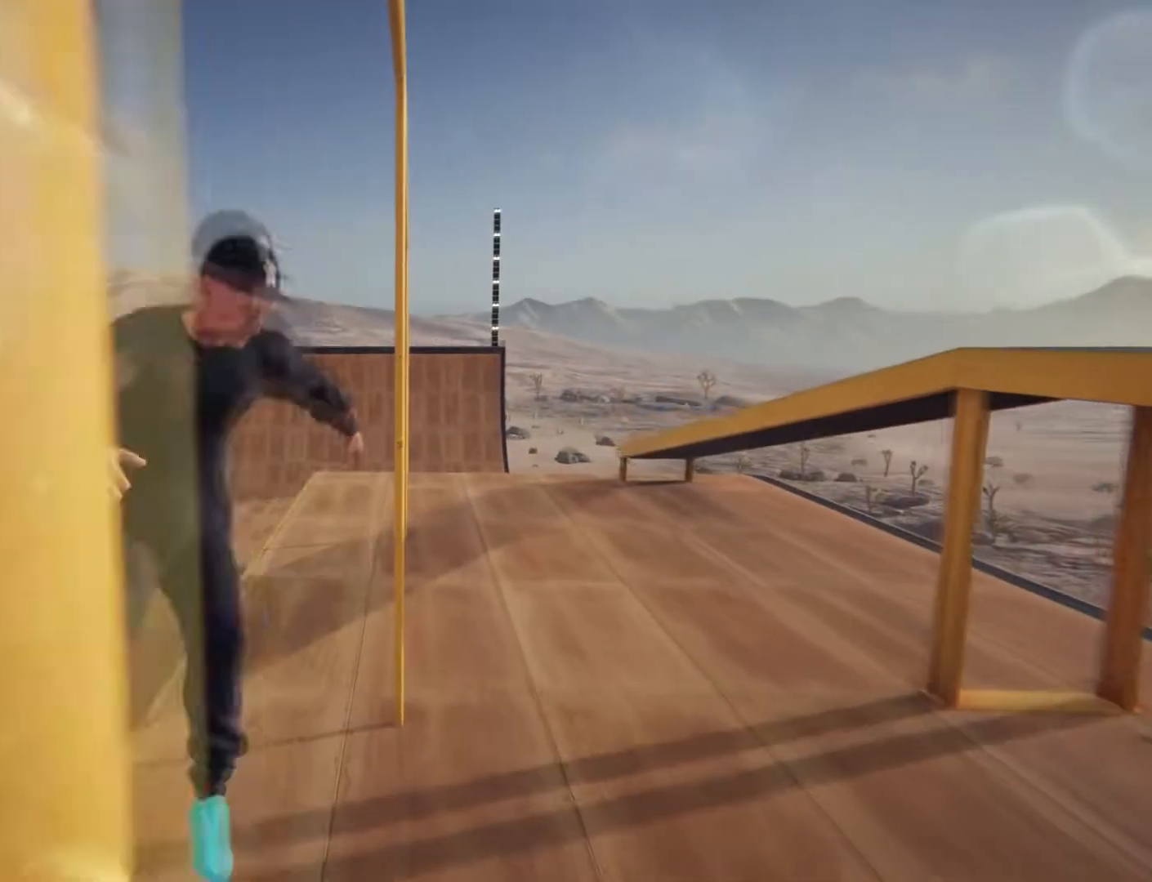
{"dt_ms": 500, "buttons": ["R1"], "left_stick": "center", "right_stick": "up", "events": []}
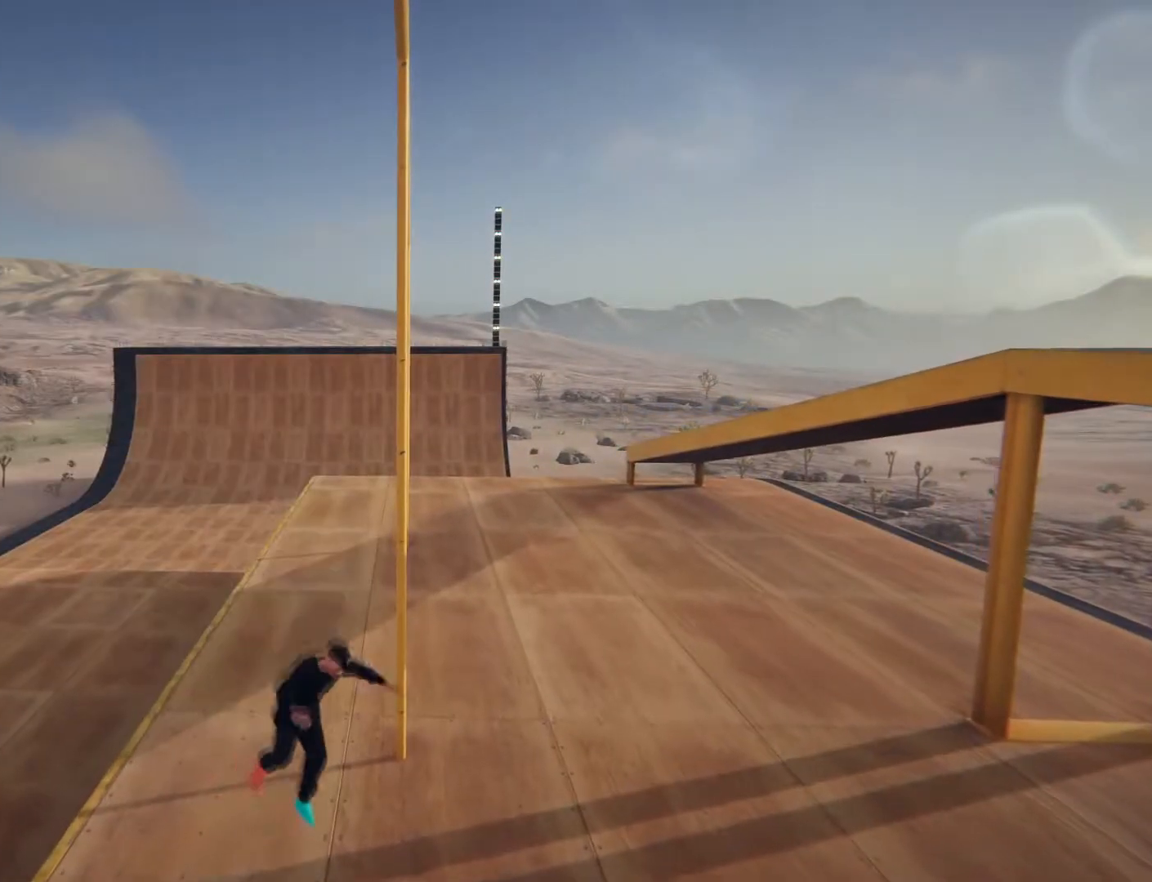
{"dt_ms": 500, "buttons": [], "left_stick": "center", "right_stick": "center", "events": [[83, "R1", "up"], [250, "right_stick", "center"]]}
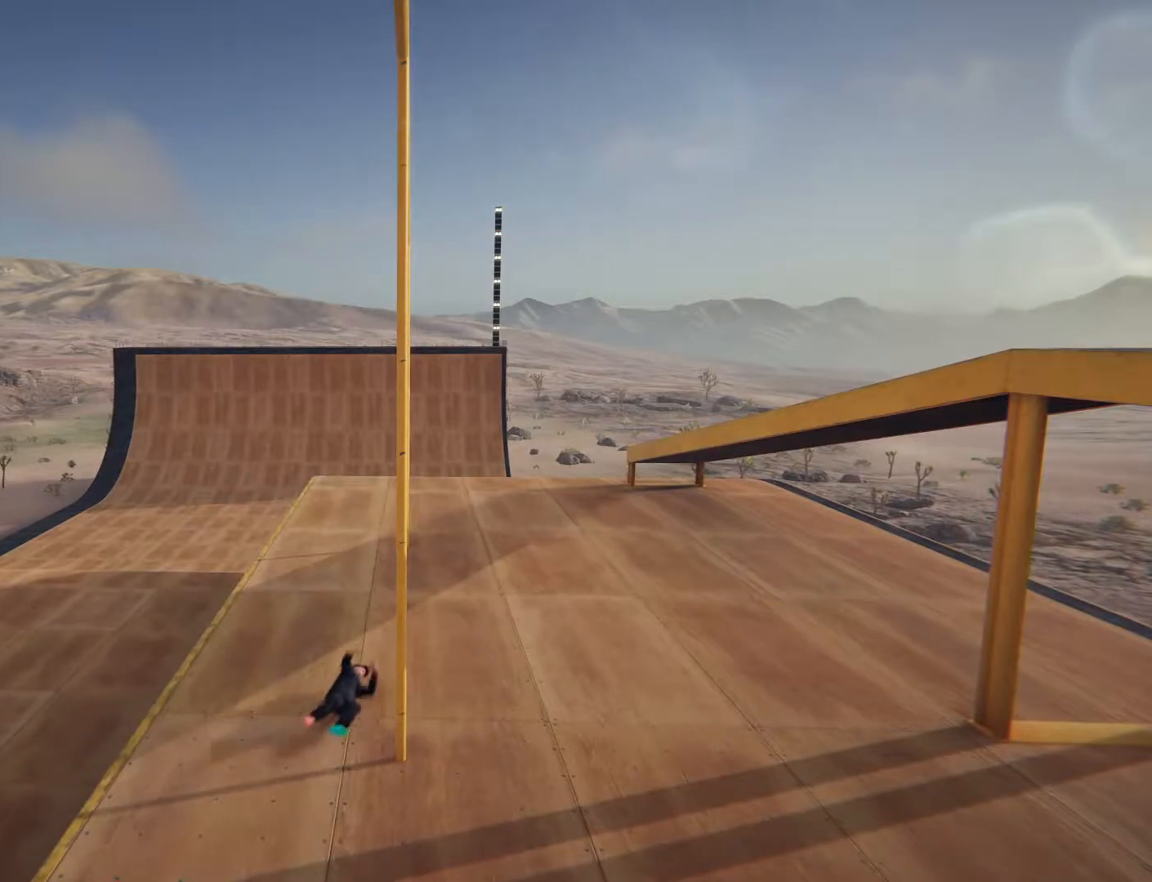
{"dt_ms": 500, "buttons": [], "left_stick": "center", "right_stick": "center", "events": [[383, "A", "down"], [450, "A", "up"]]}
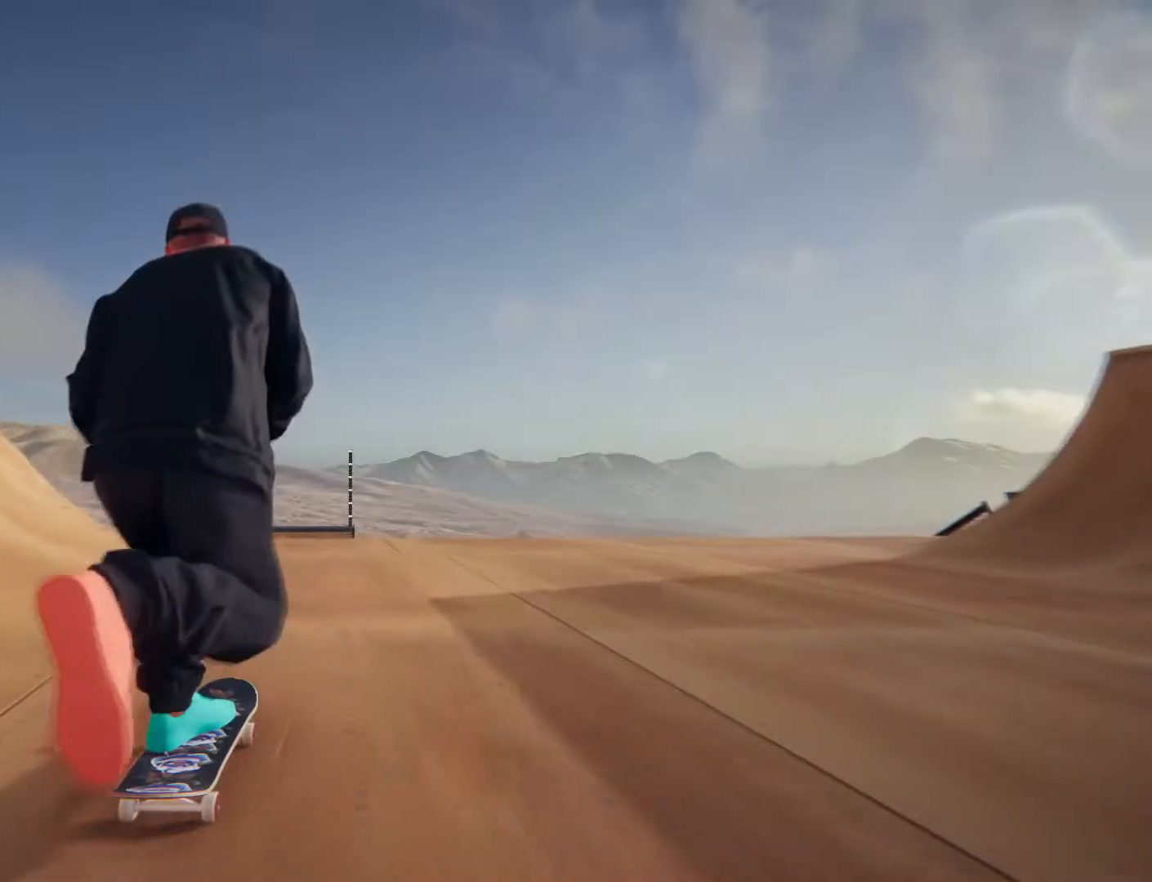
{"dt_ms": 500, "buttons": ["A"], "left_stick": "center", "right_stick": "center", "events": [[33, "A", "down"], [167, "A", "up"], [233, "A", "down"], [367, "A", "up"], [433, "A", "down"]]}
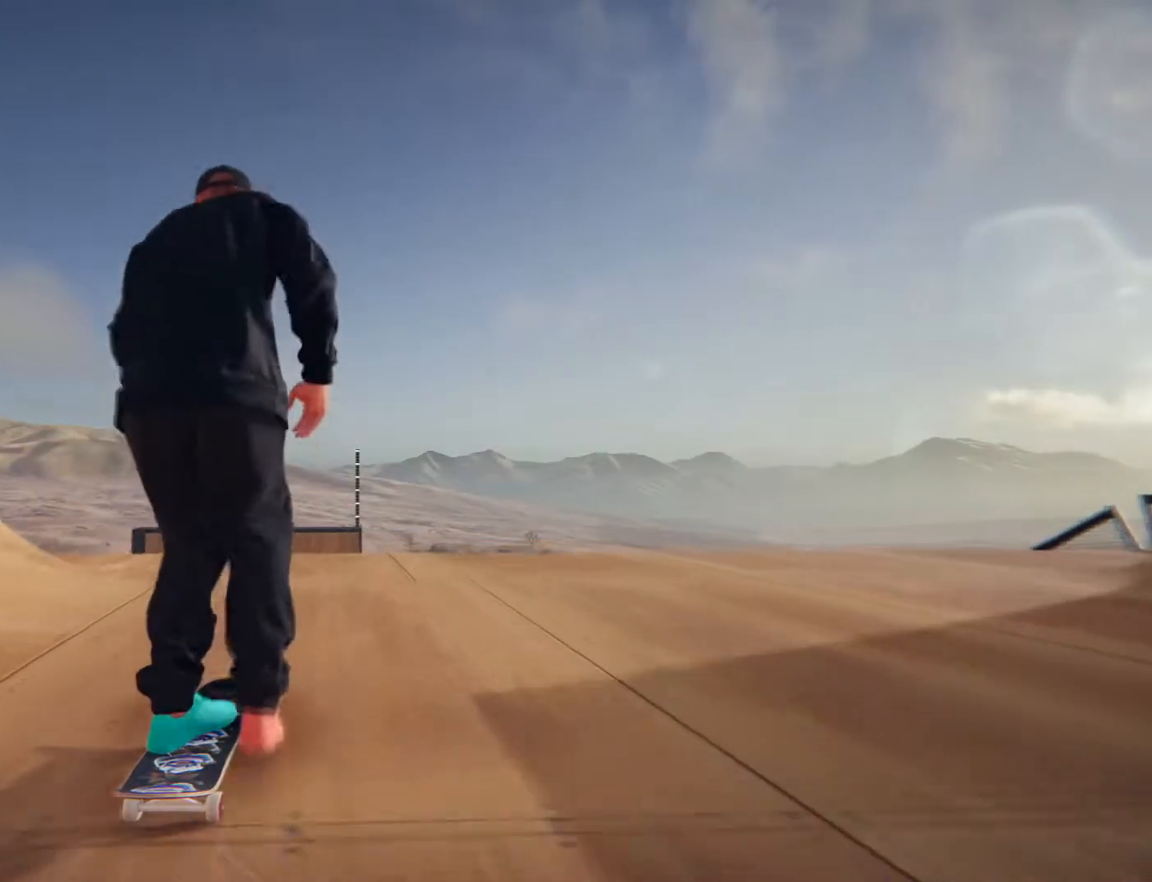
{"dt_ms": 500, "buttons": [], "left_stick": "center", "right_stick": "down", "events": [[67, "A", "up"], [500, "right_stick", "down"]]}
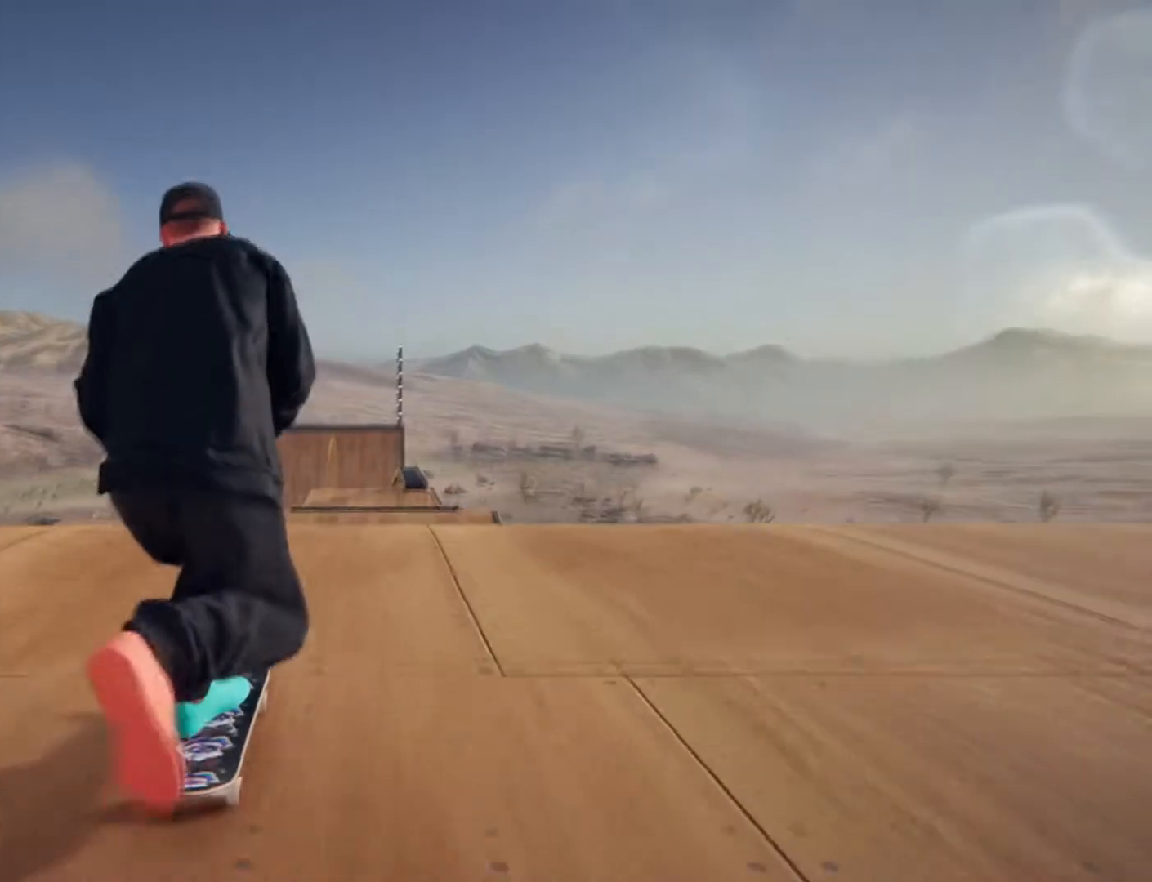
{"dt_ms": 500, "buttons": [], "left_stick": "left", "right_stick": "down", "events": [[483, "left_stick", "left"]]}